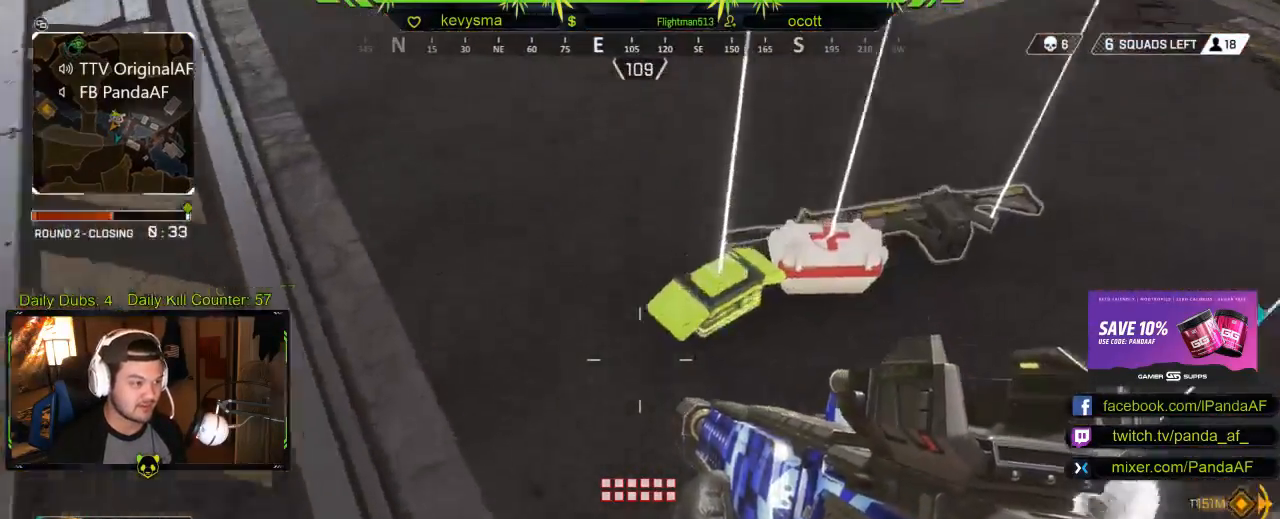
Gameplay with a controller (Xbox layout); each line is a JSON object with the inputs held at the frame after it (dt_ms = milliseconds from this image to that frame). "events" lists button and stick changes between this image and that frame as [ms after this image, input, new state], when the widget could be followed in between.
{"dt_ms": 500, "buttons": [], "left_stick": "center", "right_stick": "center", "events": [[33, "left_stick", "center"], [83, "X", "down"], [200, "X", "up"]]}
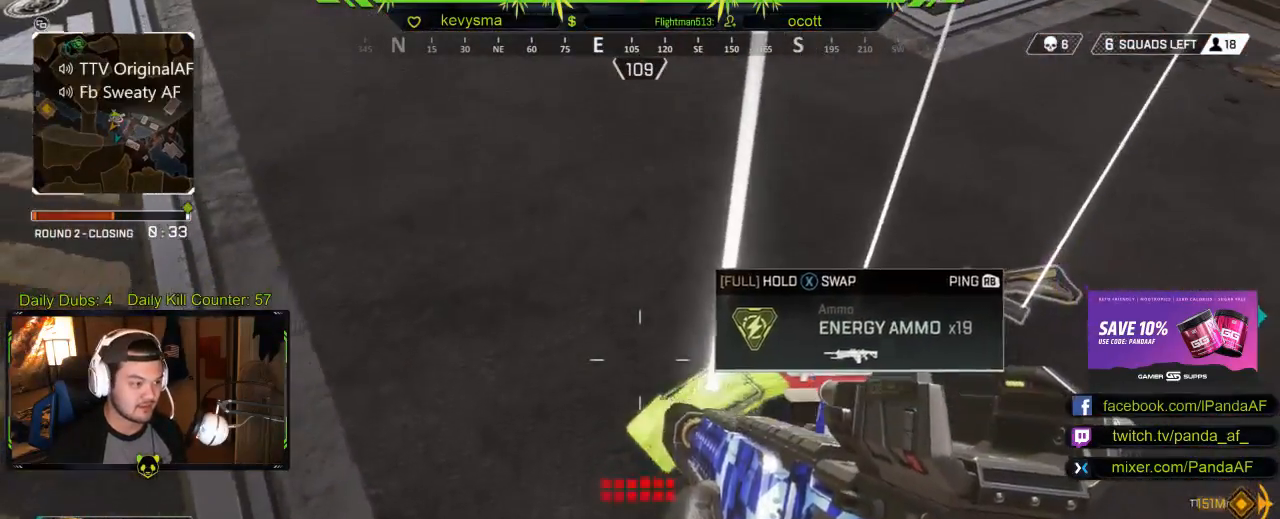
{"dt_ms": 500, "buttons": ["X"], "left_stick": "center", "right_stick": "center", "events": [[233, "X", "down"]]}
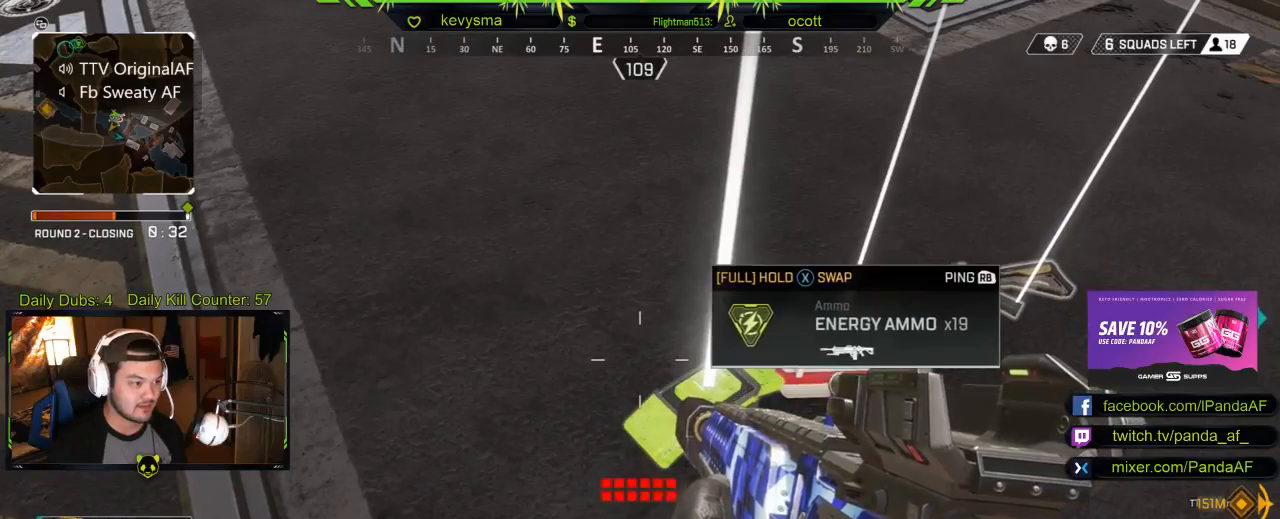
{"dt_ms": 500, "buttons": [], "left_stick": "center", "right_stick": "center", "events": [[500, "X", "up"]]}
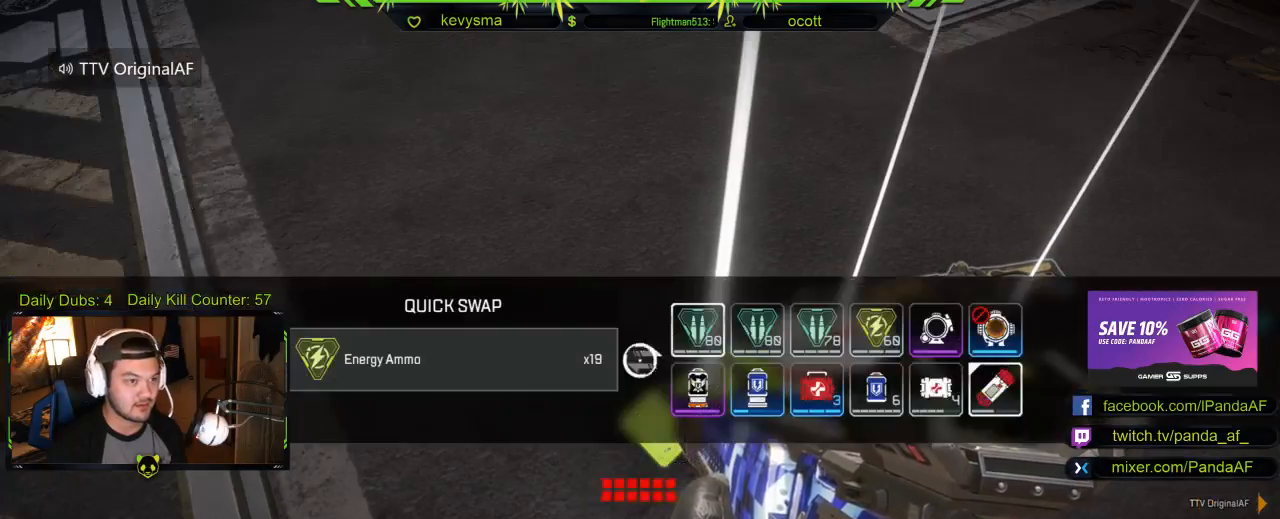
{"dt_ms": 500, "buttons": [], "left_stick": "center", "right_stick": "center", "events": []}
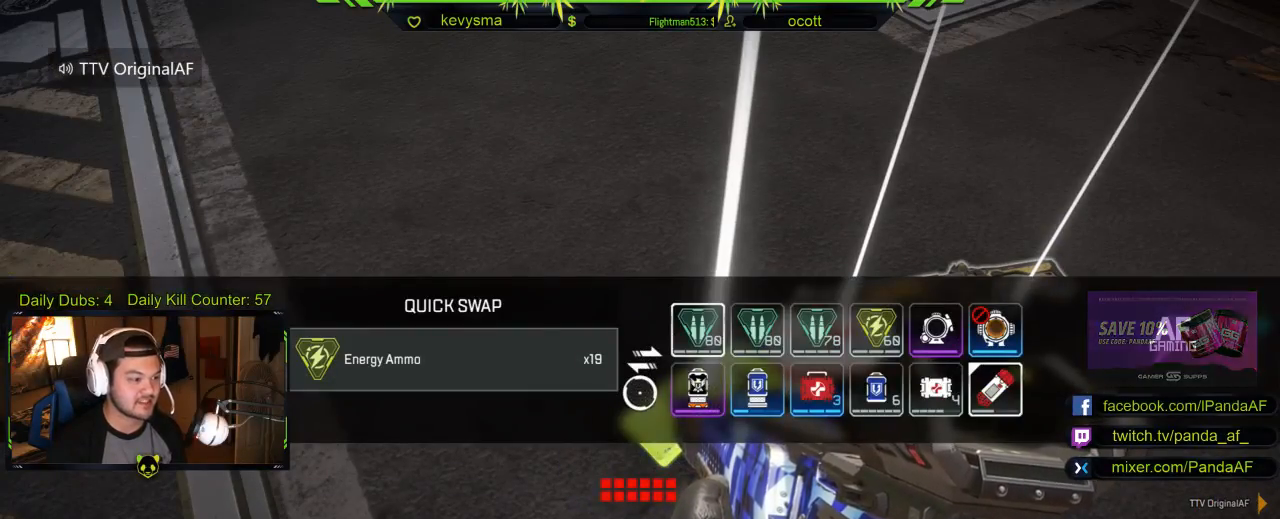
{"dt_ms": 500, "buttons": [], "left_stick": "right", "right_stick": "center", "events": [[50, "left_stick", "right"], [217, "left_stick", "center"], [383, "left_stick", "right"]]}
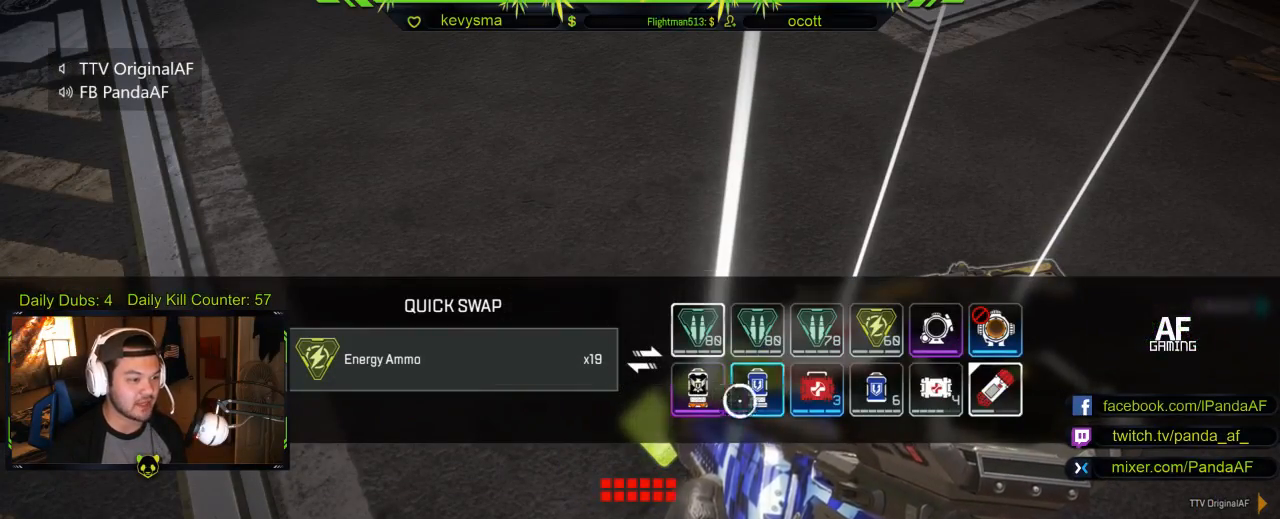
{"dt_ms": 500, "buttons": [], "left_stick": "center", "right_stick": "center", "events": [[317, "left_stick", "center"]]}
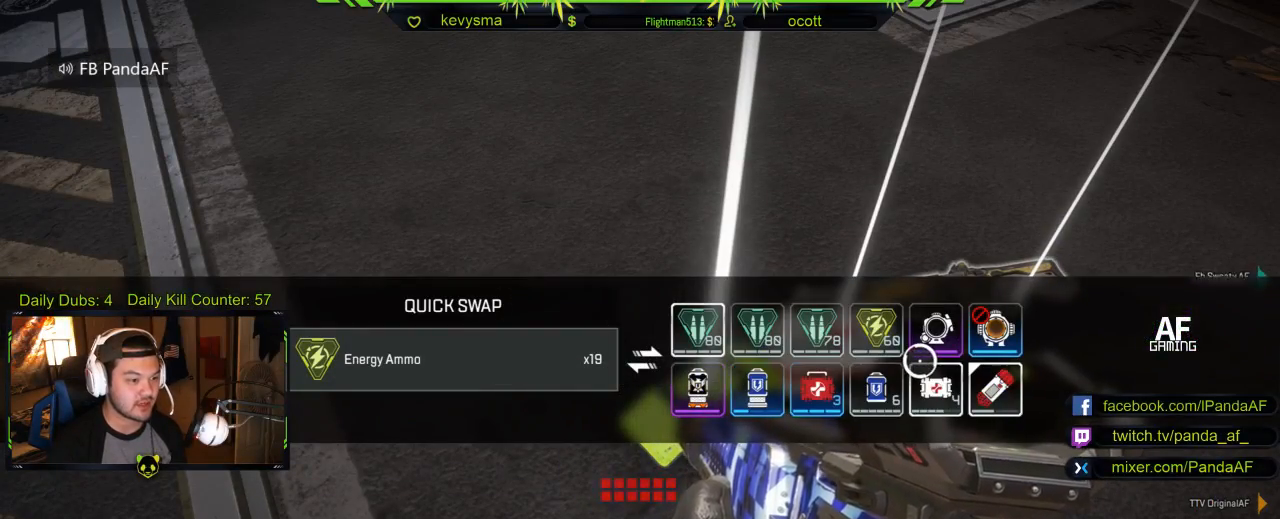
{"dt_ms": 500, "buttons": [], "left_stick": "center", "right_stick": "center", "events": [[33, "left_stick", "right"], [283, "left_stick", "center"]]}
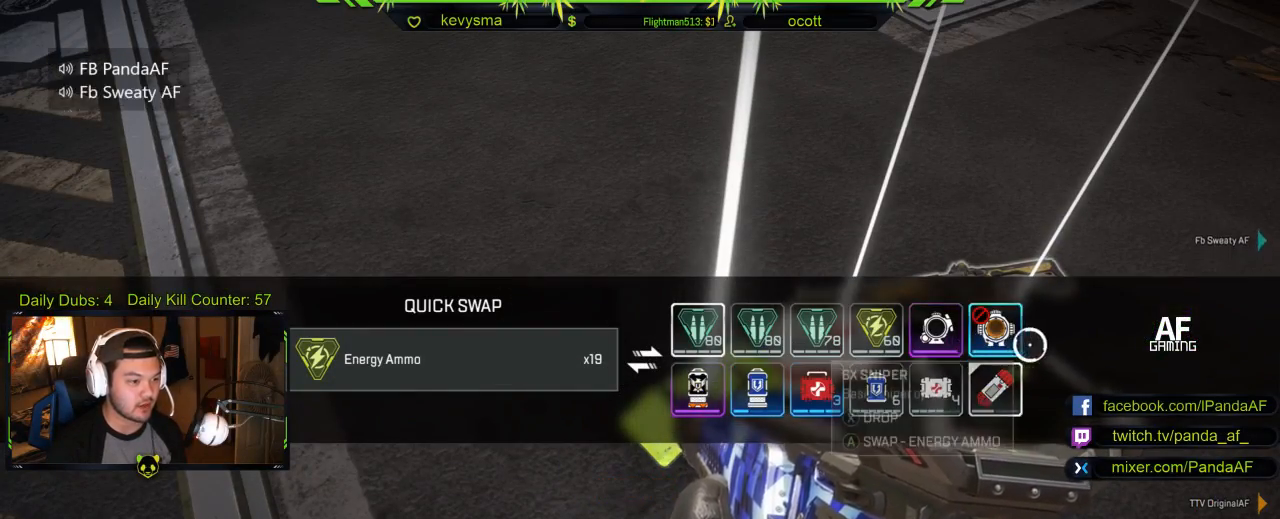
{"dt_ms": 500, "buttons": [], "left_stick": "center", "right_stick": "center", "events": [[100, "left_stick", "left"], [217, "A", "down"], [217, "left_stick", "center"], [350, "A", "up"]]}
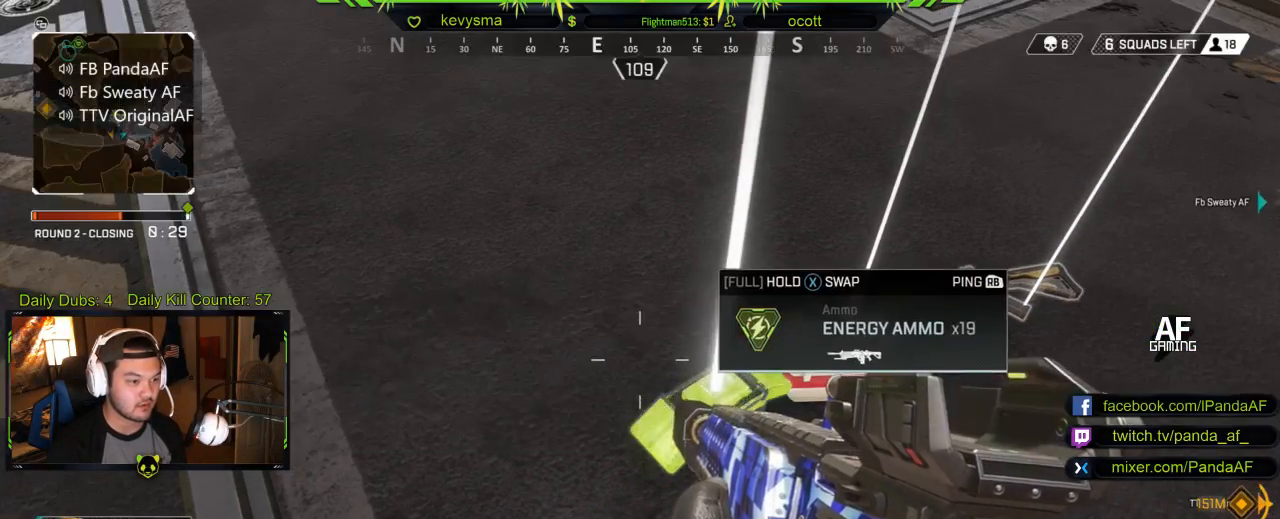
{"dt_ms": 500, "buttons": [], "left_stick": "right", "right_stick": "up-right", "events": [[383, "left_stick", "down"], [483, "right_stick", "up-right"], [500, "left_stick", "right"]]}
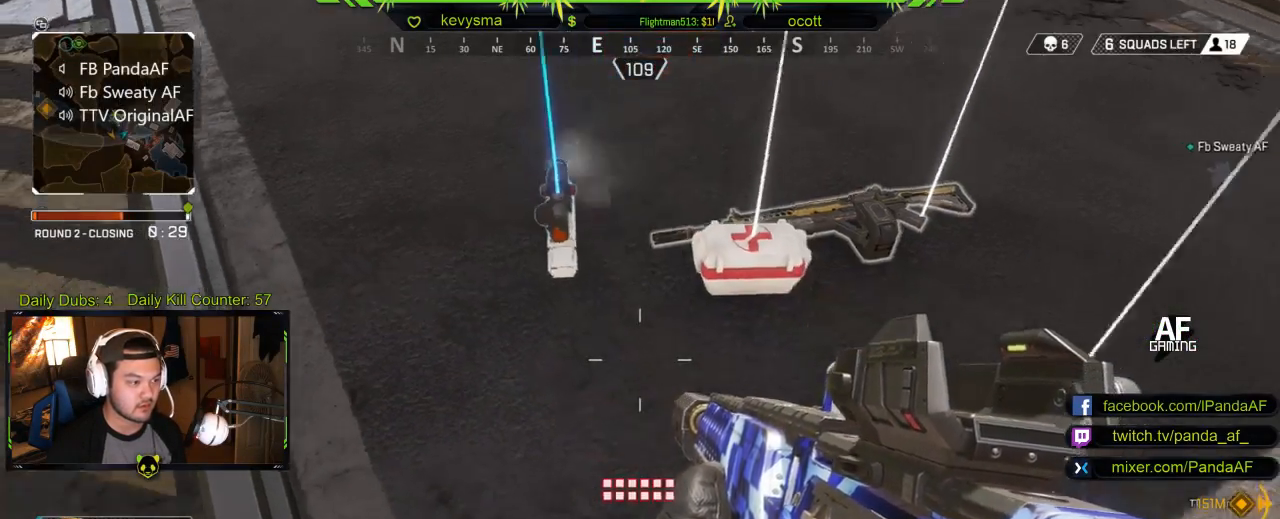
{"dt_ms": 500, "buttons": [], "left_stick": "up", "right_stick": "center", "events": [[67, "left_stick", "up-right"], [267, "L3", "down"], [267, "left_stick", "up"], [267, "right_stick", "center"], [400, "L3", "up"]]}
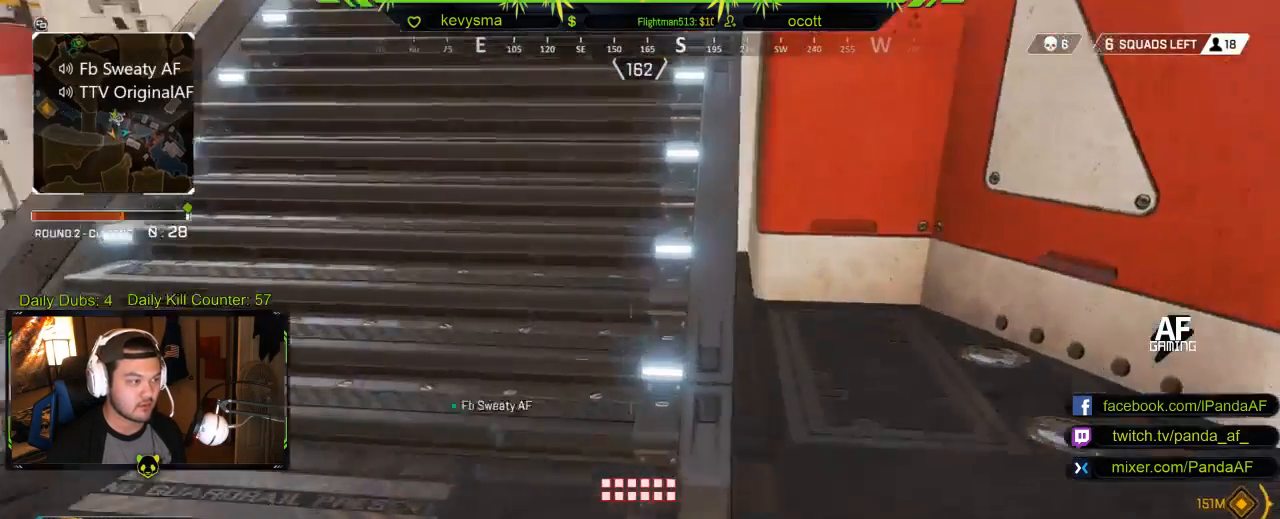
{"dt_ms": 500, "buttons": [], "left_stick": "up", "right_stick": "center", "events": [[50, "right_stick", "right"], [83, "left_stick", "up-right"], [433, "left_stick", "up"], [433, "right_stick", "center"]]}
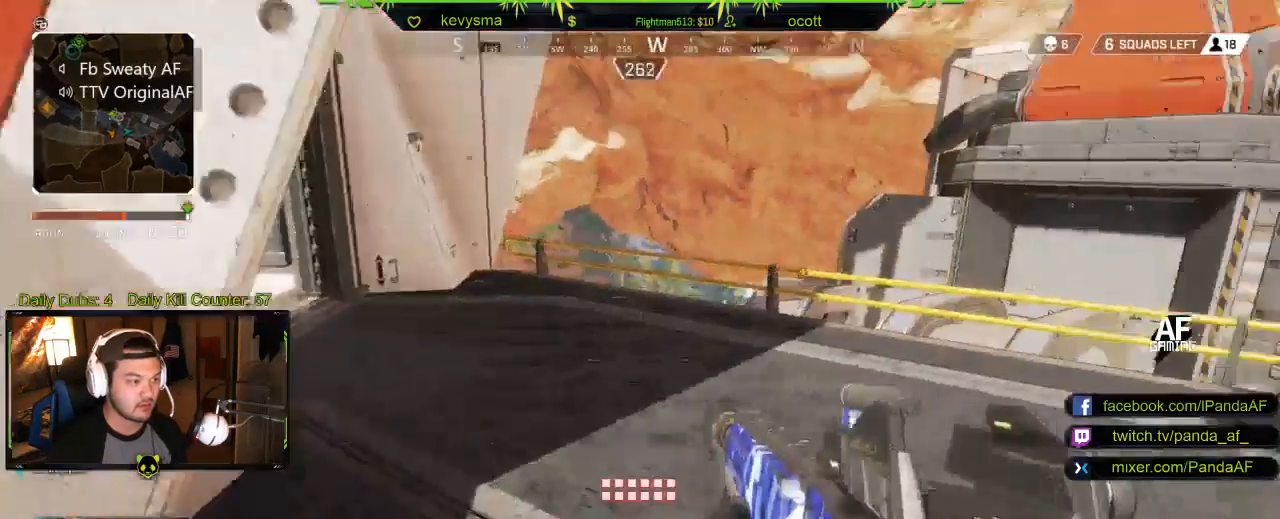
{"dt_ms": 500, "buttons": [], "left_stick": "up", "right_stick": "center", "events": [[83, "L3", "down"], [133, "right_stick", "left"], [267, "L3", "up"], [383, "right_stick", "center"]]}
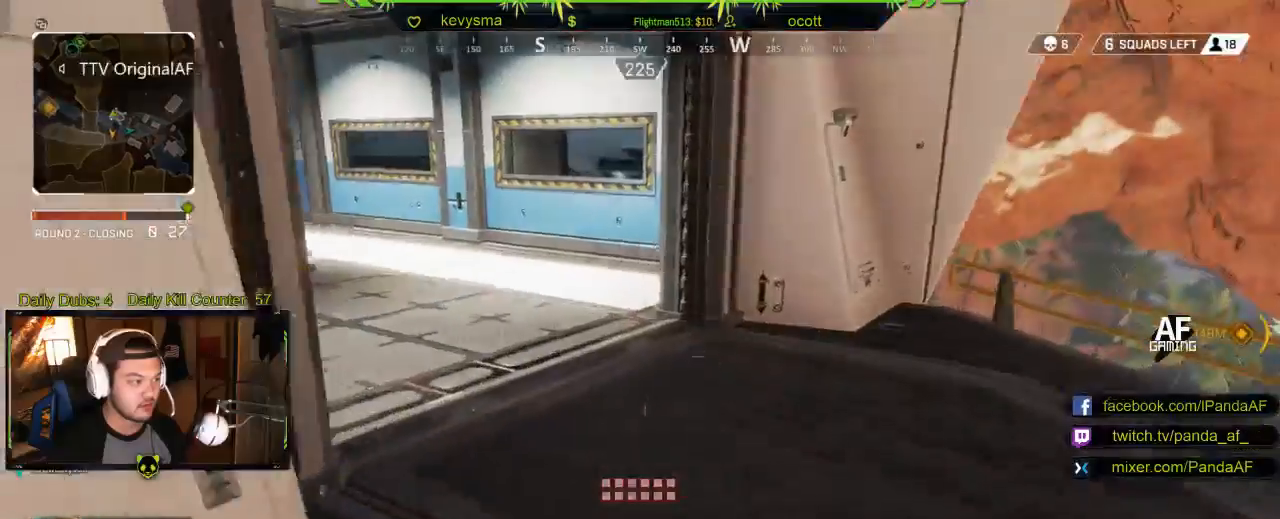
{"dt_ms": 500, "buttons": [], "left_stick": "up", "right_stick": "center", "events": [[67, "right_stick", "left"], [283, "right_stick", "center"]]}
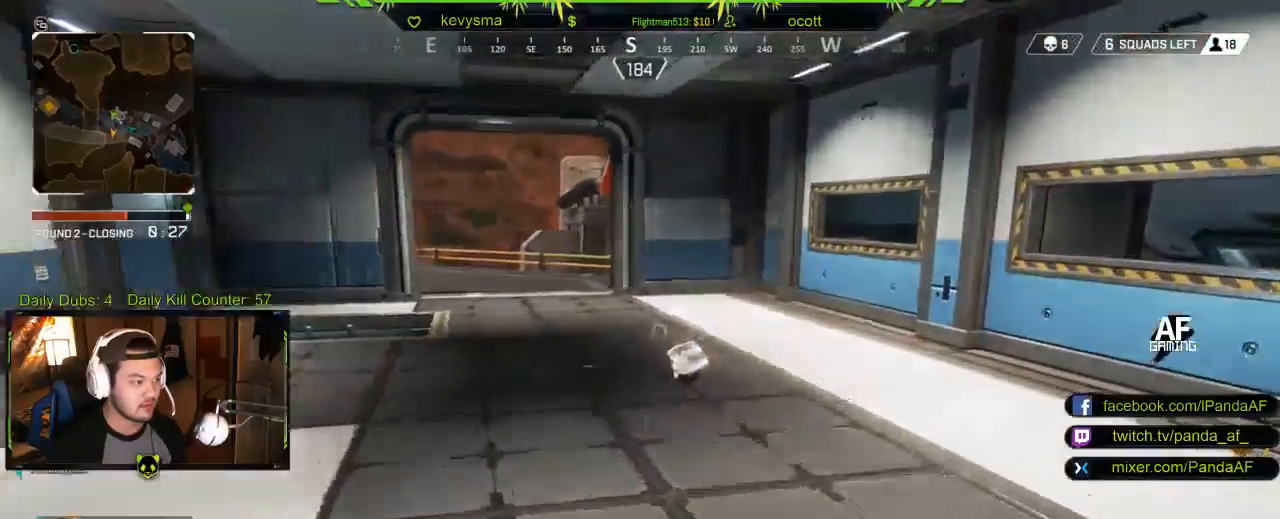
{"dt_ms": 500, "buttons": [], "left_stick": "center", "right_stick": "center", "events": [[33, "right_stick", "down-left"], [217, "right_stick", "center"], [367, "right_stick", "down-left"], [500, "left_stick", "center"], [500, "right_stick", "center"]]}
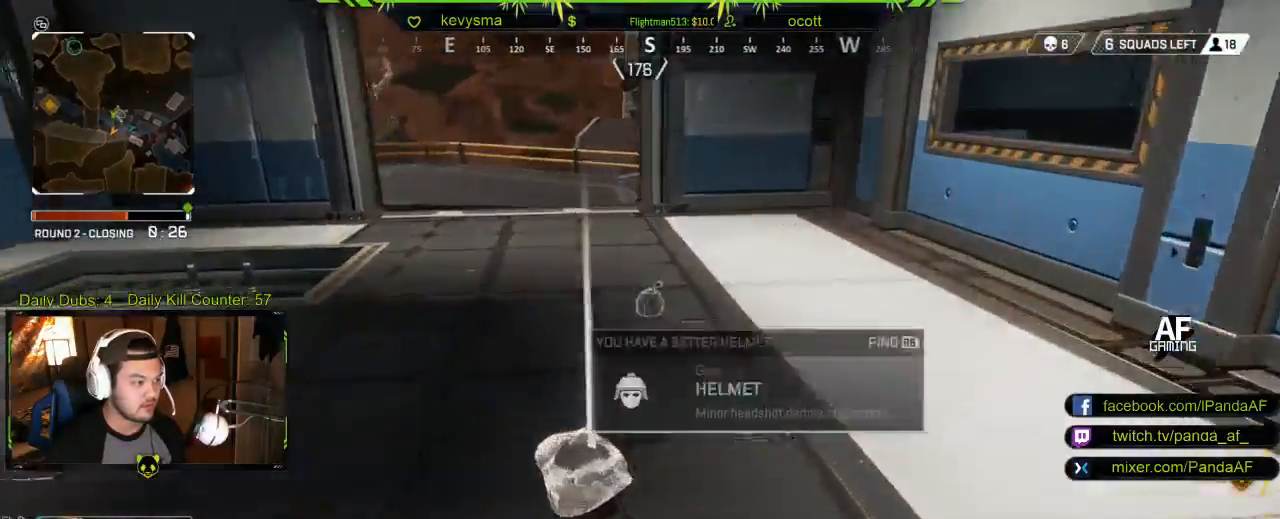
{"dt_ms": 500, "buttons": [], "left_stick": "up", "right_stick": "center", "events": [[250, "left_stick", "up"]]}
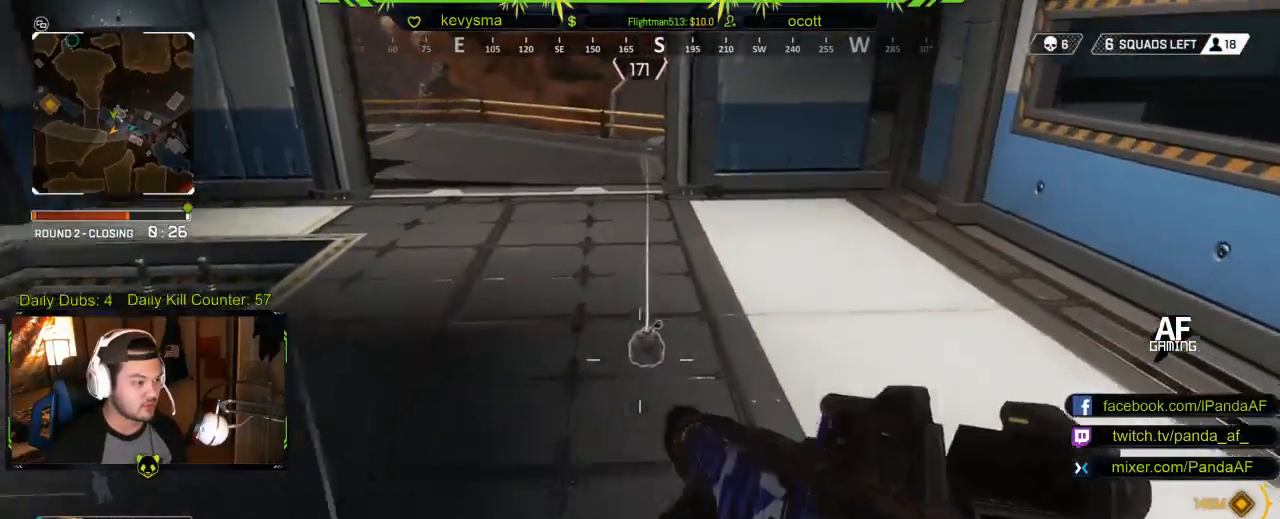
{"dt_ms": 500, "buttons": [], "left_stick": "up", "right_stick": "left", "events": [[67, "right_stick", "down-left"], [233, "right_stick", "center"], [267, "left_stick", "center"], [467, "left_stick", "up"], [483, "right_stick", "left"]]}
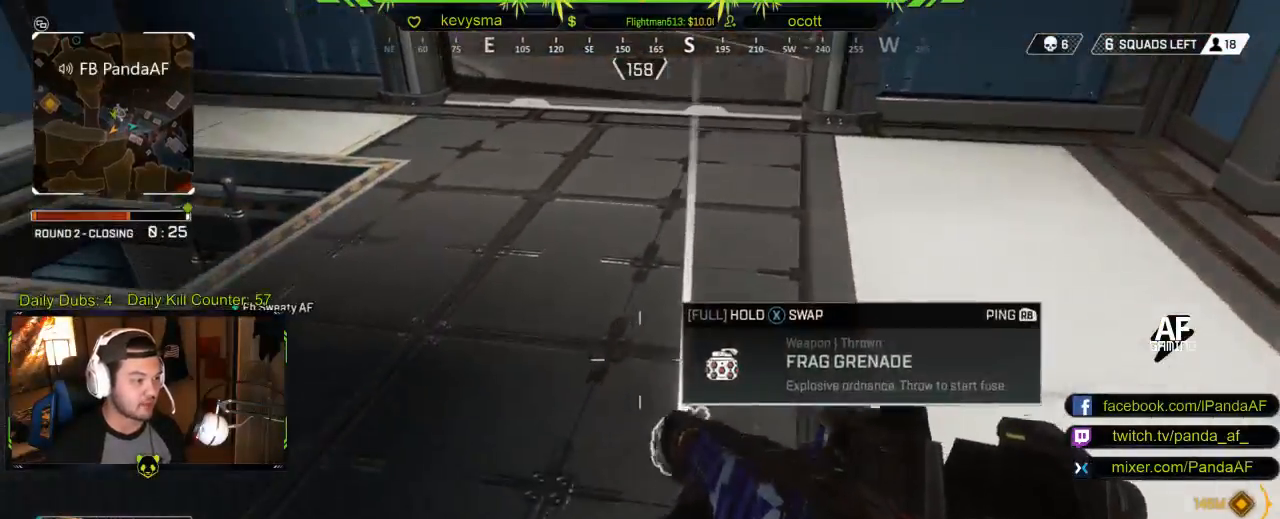
{"dt_ms": 500, "buttons": ["L3"], "left_stick": "up", "right_stick": "left", "events": [[100, "left_stick", "up-right"], [217, "left_stick", "up"], [350, "right_stick", "center"], [433, "L3", "down"], [500, "right_stick", "left"]]}
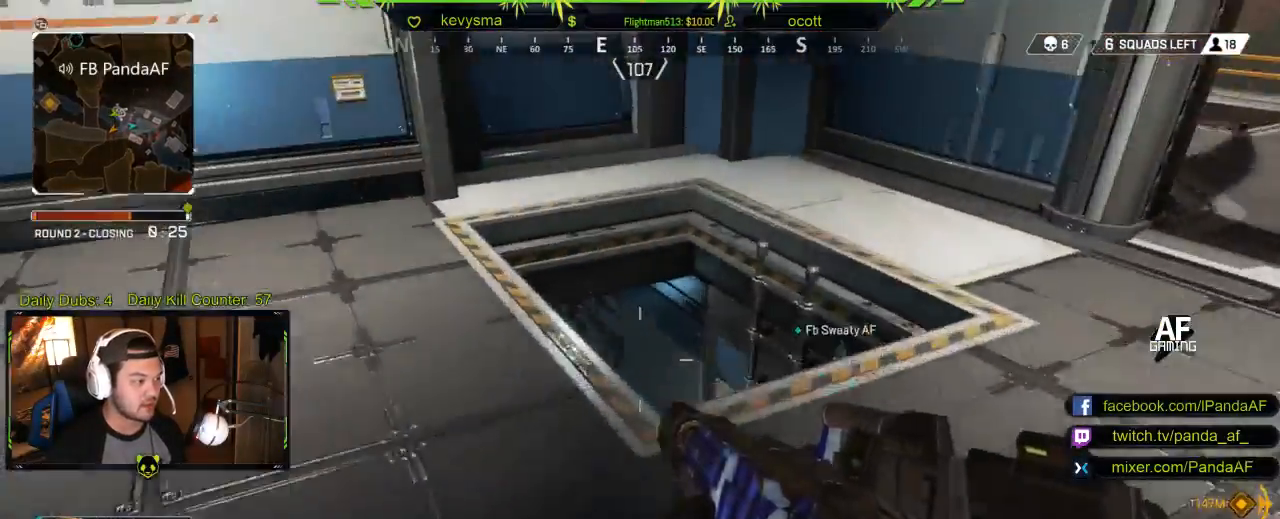
{"dt_ms": 500, "buttons": [], "left_stick": "up-right", "right_stick": "down", "events": [[67, "left_stick", "up-right"], [100, "L3", "up"], [217, "right_stick", "center"], [450, "right_stick", "down"]]}
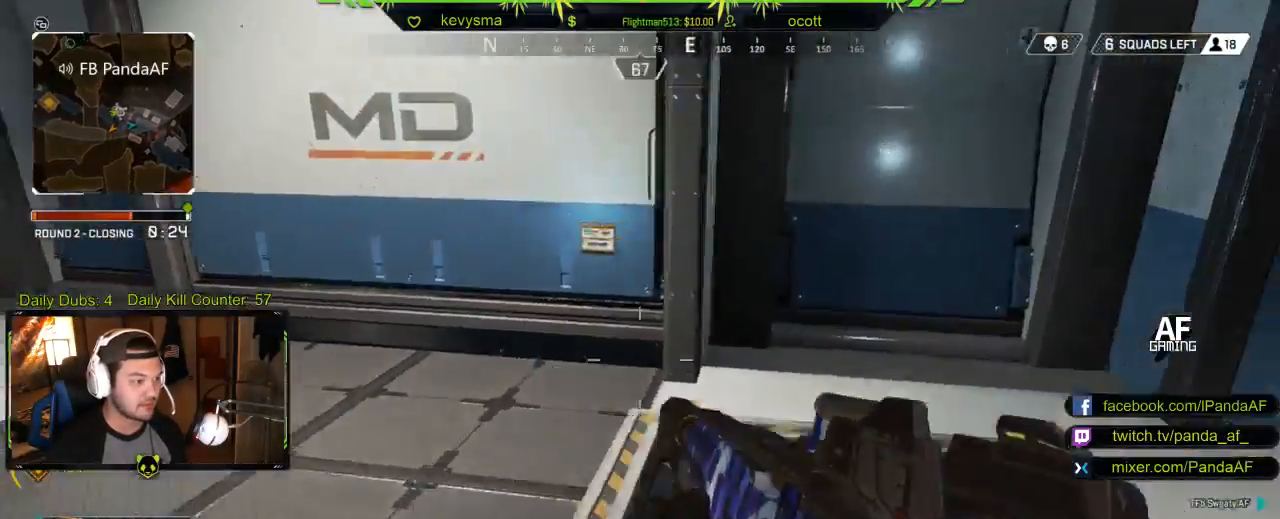
{"dt_ms": 500, "buttons": [], "left_stick": "left", "right_stick": "up-left", "events": [[217, "right_stick", "center"], [283, "left_stick", "down-left"], [367, "right_stick", "up-left"], [383, "left_stick", "left"]]}
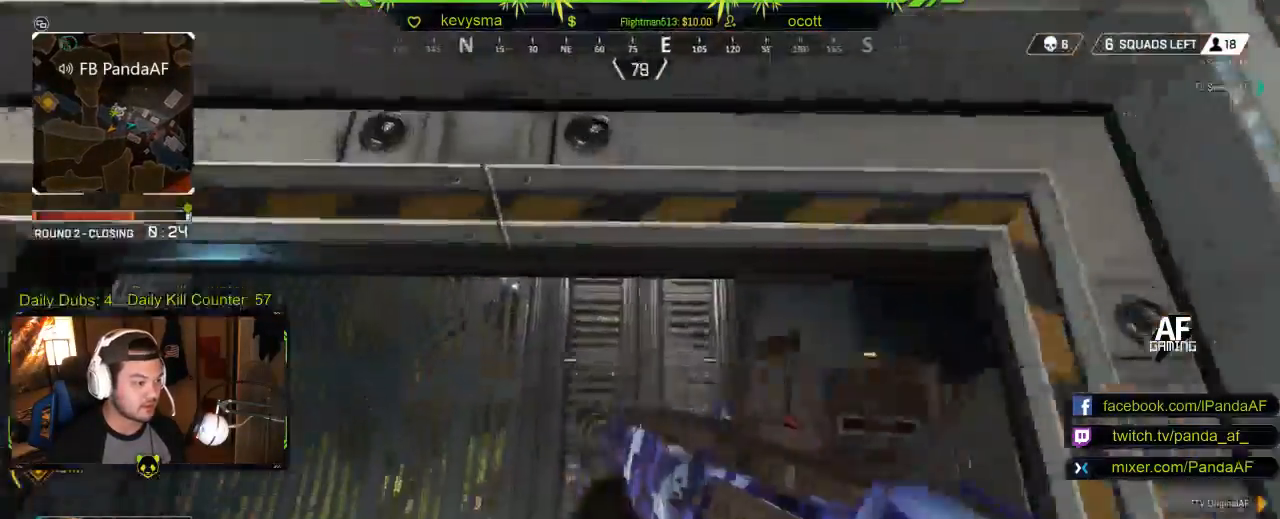
{"dt_ms": 500, "buttons": [], "left_stick": "up", "right_stick": "up", "events": [[217, "left_stick", "center"], [267, "right_stick", "up"], [367, "left_stick", "up"]]}
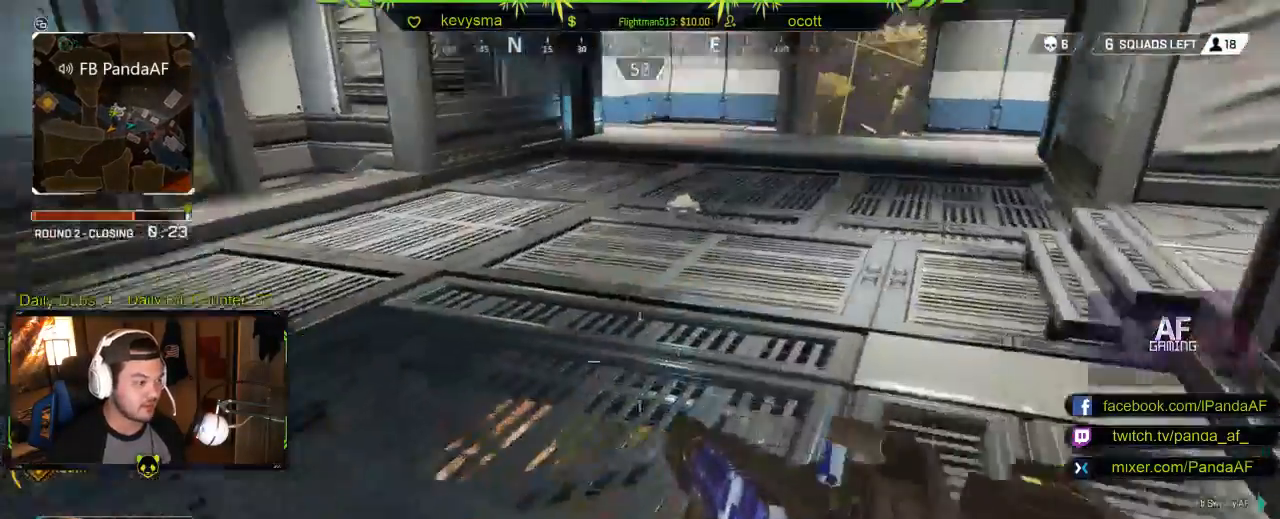
{"dt_ms": 500, "buttons": [], "left_stick": "down-left", "right_stick": "left", "events": [[33, "L3", "down"], [33, "right_stick", "center"], [200, "L3", "up"], [233, "right_stick", "left"], [317, "left_stick", "right"], [400, "left_stick", "down"], [467, "left_stick", "down-left"]]}
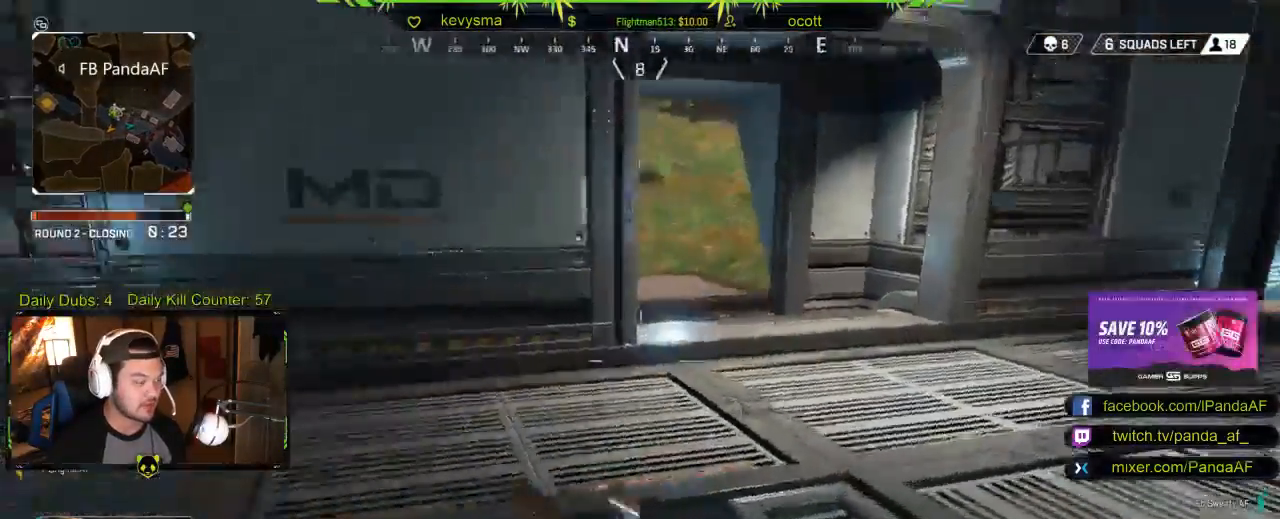
{"dt_ms": 500, "buttons": [], "left_stick": "up", "right_stick": "center"}
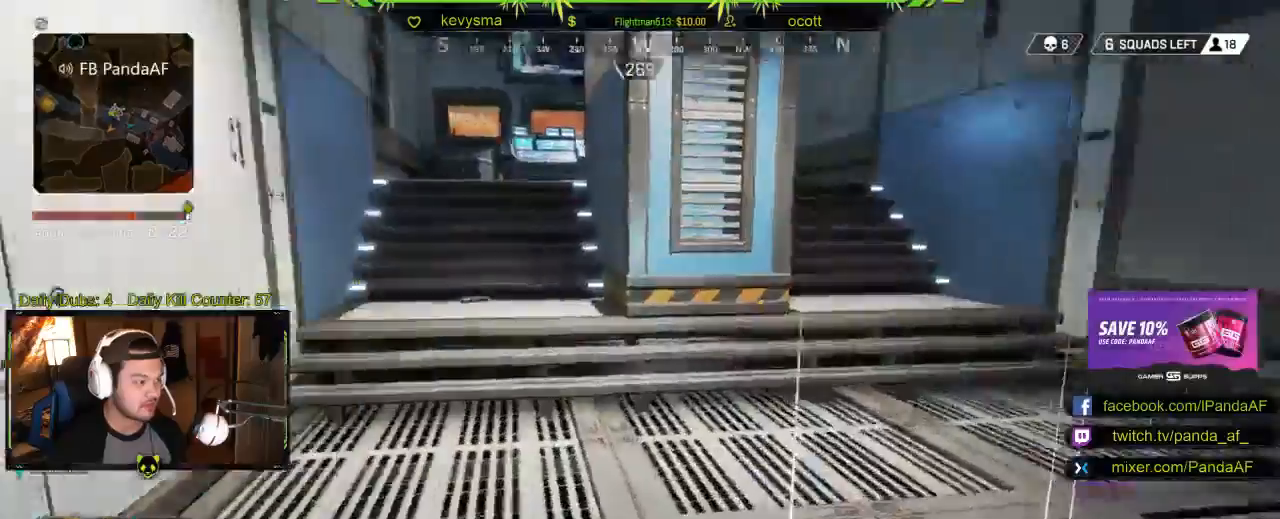
{"dt_ms": 500, "buttons": [], "left_stick": "down", "right_stick": "down-right", "events": [[233, "right_stick", "right"], [283, "left_stick", "left"], [333, "left_stick", "down-left"], [383, "right_stick", "down-right"], [433, "left_stick", "down"]]}
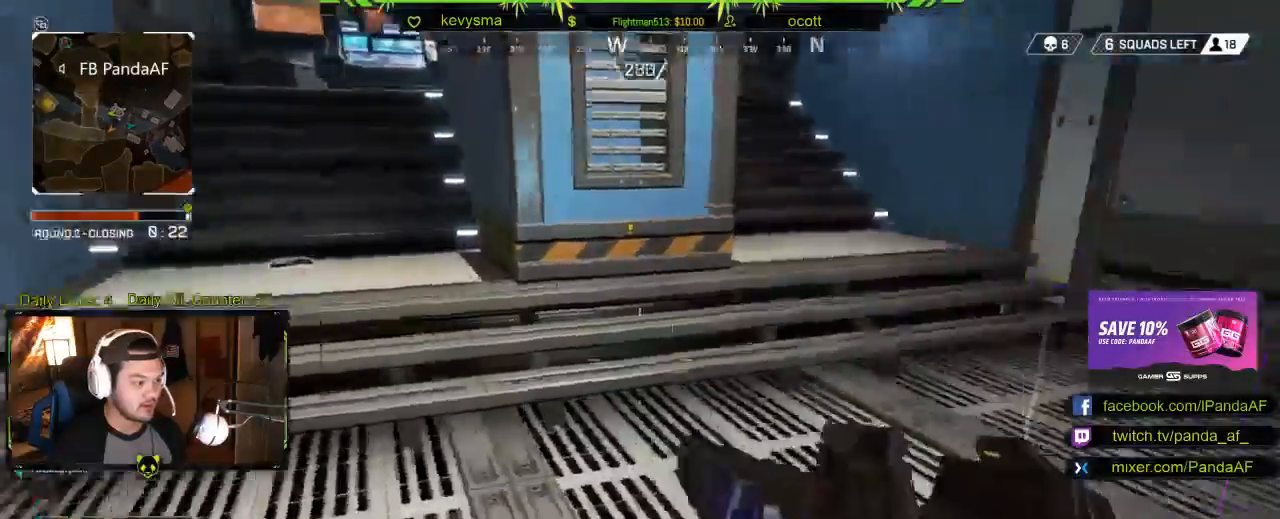
{"dt_ms": 500, "buttons": [], "left_stick": "up", "right_stick": "center"}
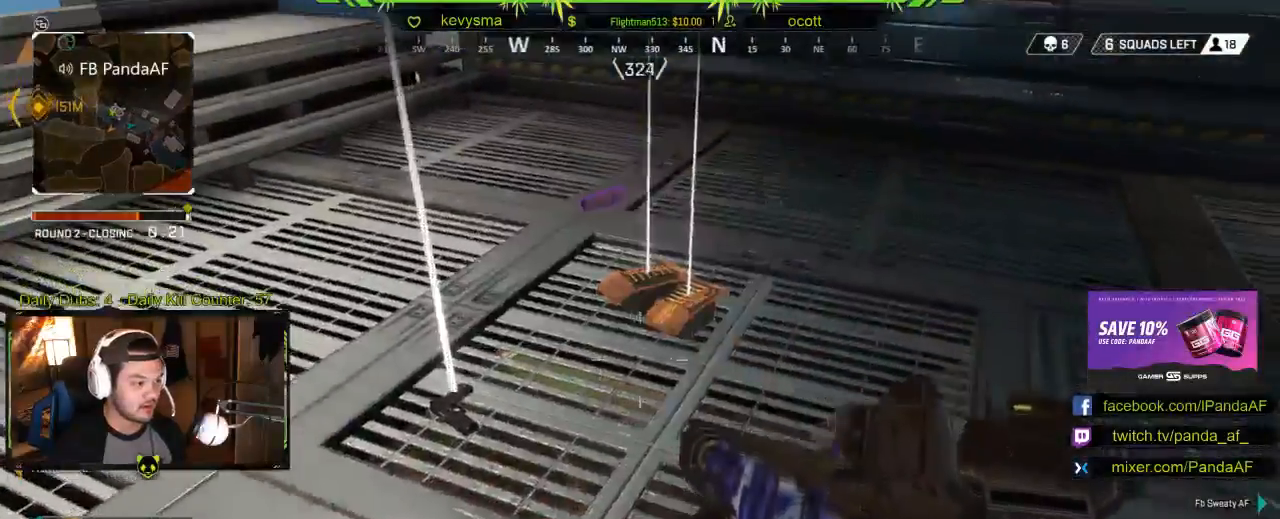
{"dt_ms": 500, "buttons": [], "left_stick": "up-right", "right_stick": "right", "events": [[117, "right_stick", "up"], [233, "L3", "down"], [233, "right_stick", "left"], [400, "L3", "up"], [417, "right_stick", "right"], [483, "left_stick", "up-right"]]}
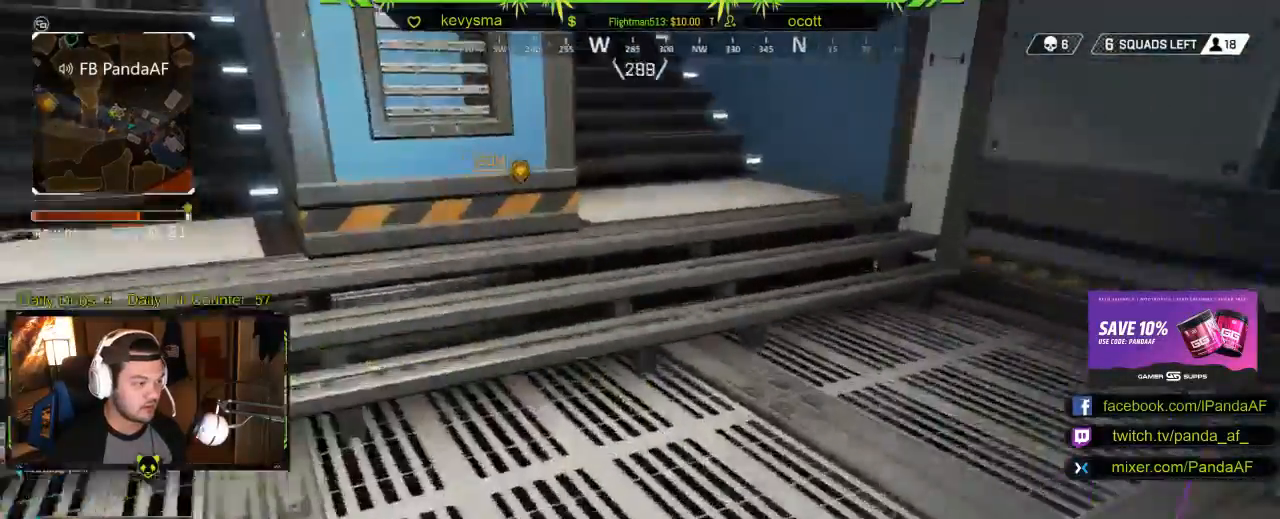
{"dt_ms": 500, "buttons": [], "left_stick": "up", "right_stick": "center", "events": [[17, "right_stick", "down-right"], [33, "left_stick", "right"], [117, "left_stick", "center"], [167, "right_stick", "center"], [450, "left_stick", "up"]]}
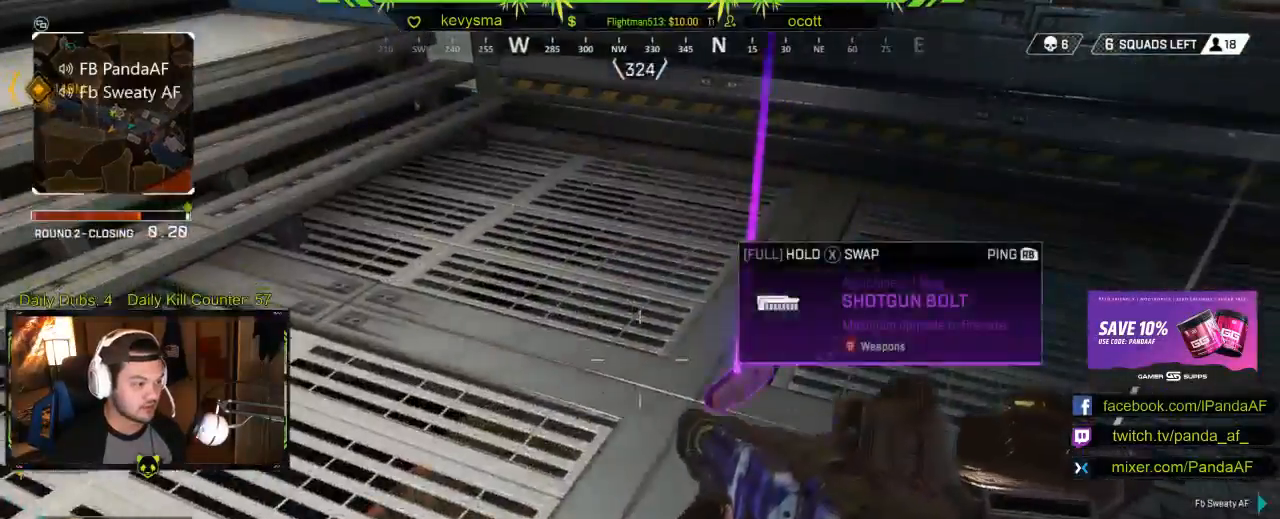
{"dt_ms": 500, "buttons": [], "left_stick": "up", "right_stick": "left", "events": [[50, "right_stick", "left"], [150, "L3", "down"], [250, "right_stick", "center"], [300, "L3", "up"], [483, "right_stick", "left"]]}
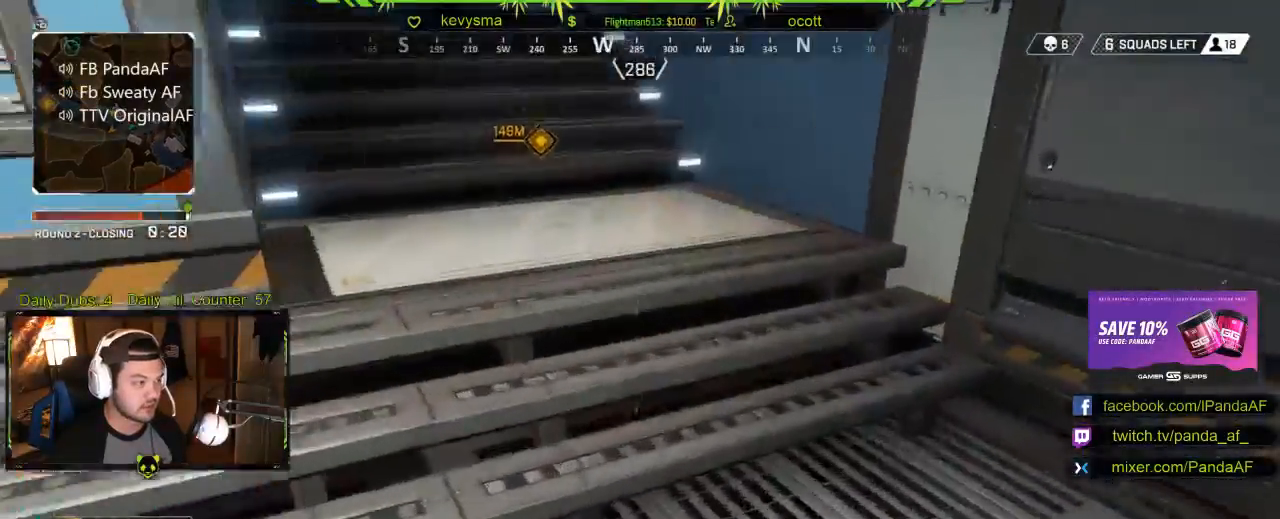
{"dt_ms": 500, "buttons": [], "left_stick": "up", "right_stick": "center", "events": [[33, "right_stick", "up-left"], [267, "right_stick", "center"]]}
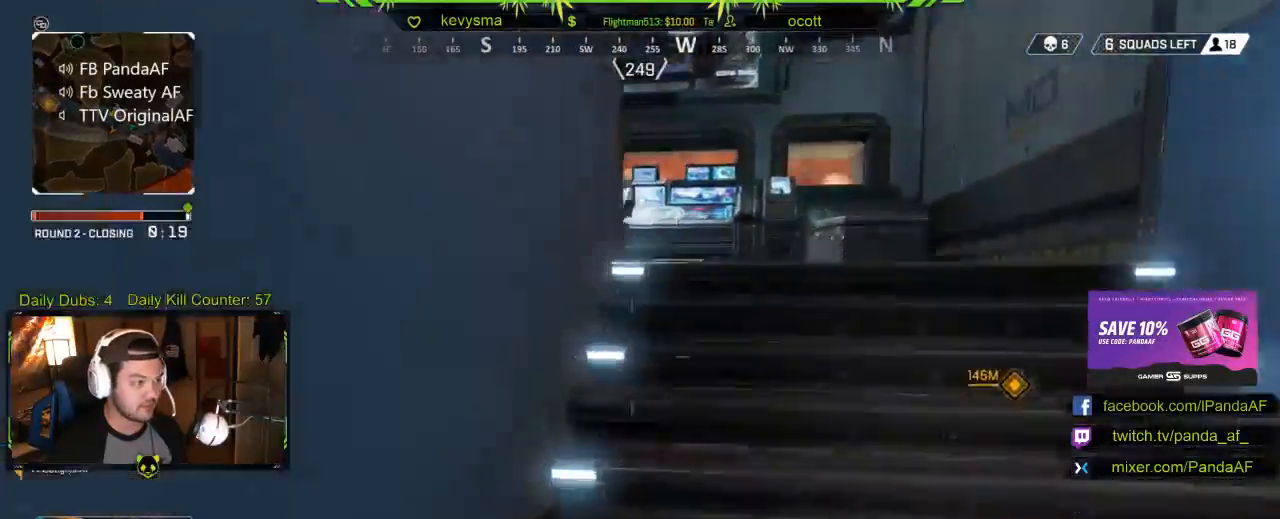
{"dt_ms": 1000, "buttons": [], "left_stick": "up", "right_stick": "center"}